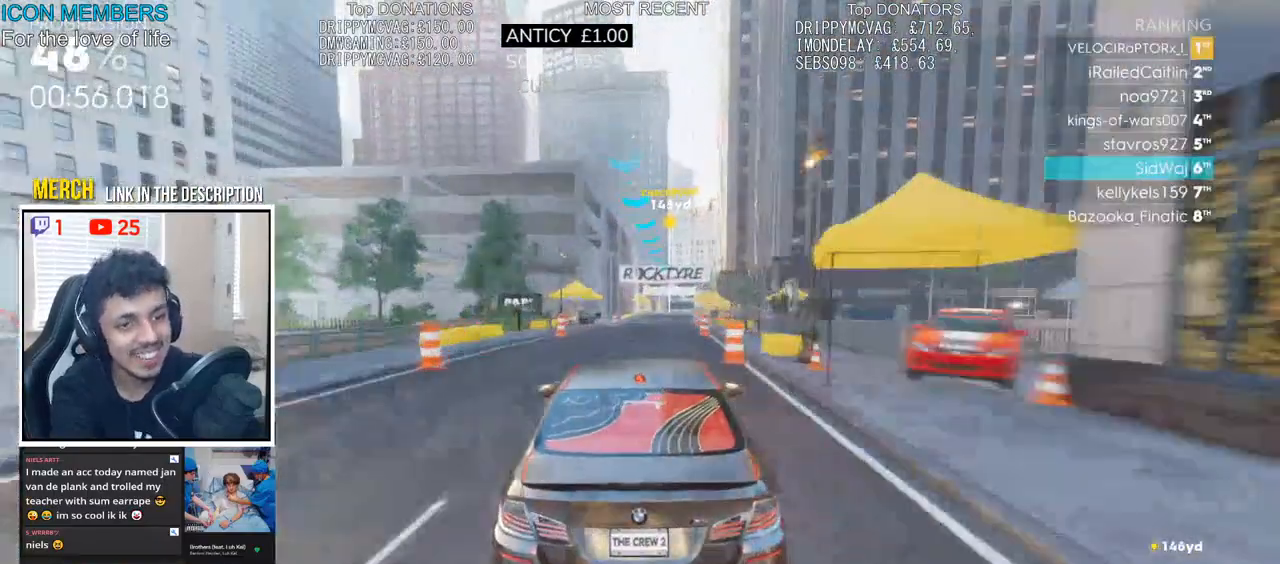
Gameplay with a controller (PlayStation layout); each line is a JSON object with the inputs held at the frame after it. "events" lists button and stick changes between this image and that frame as [ms after this image, input, new state], when the widget could be followed in between.
{"buttons": ["R2"], "left_stick": "center", "right_stick": "center", "events": [[117, "left_stick", "right"], [267, "left_stick", "center"]]}
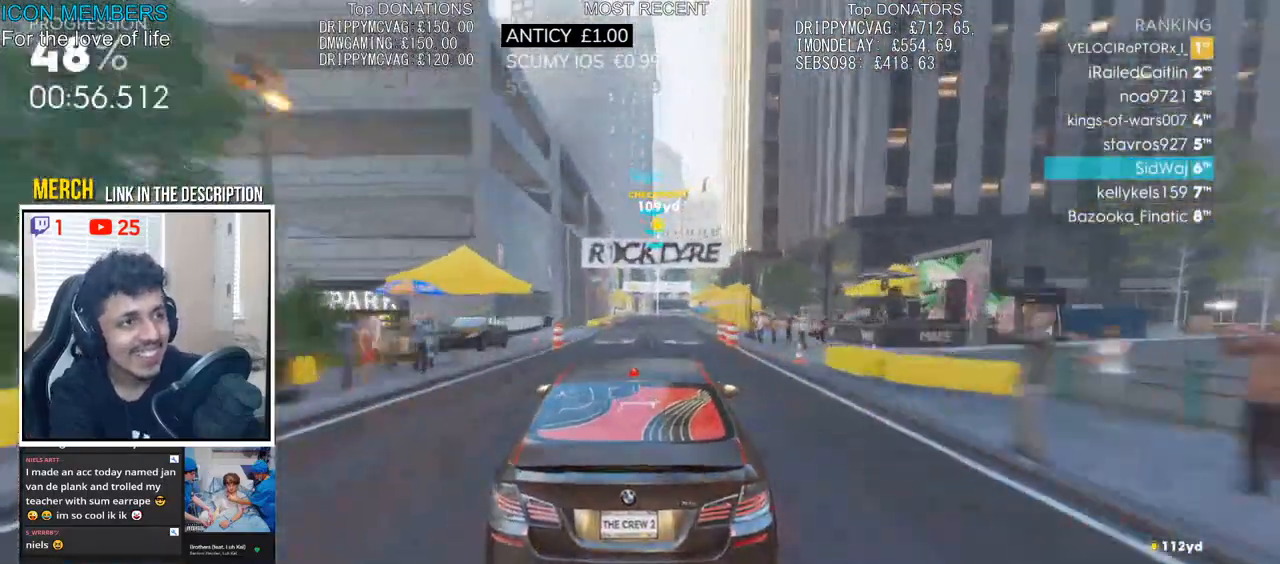
{"buttons": ["R2"], "left_stick": "center", "right_stick": "center", "events": [[300, "left_stick", "right"], [417, "left_stick", "center"]]}
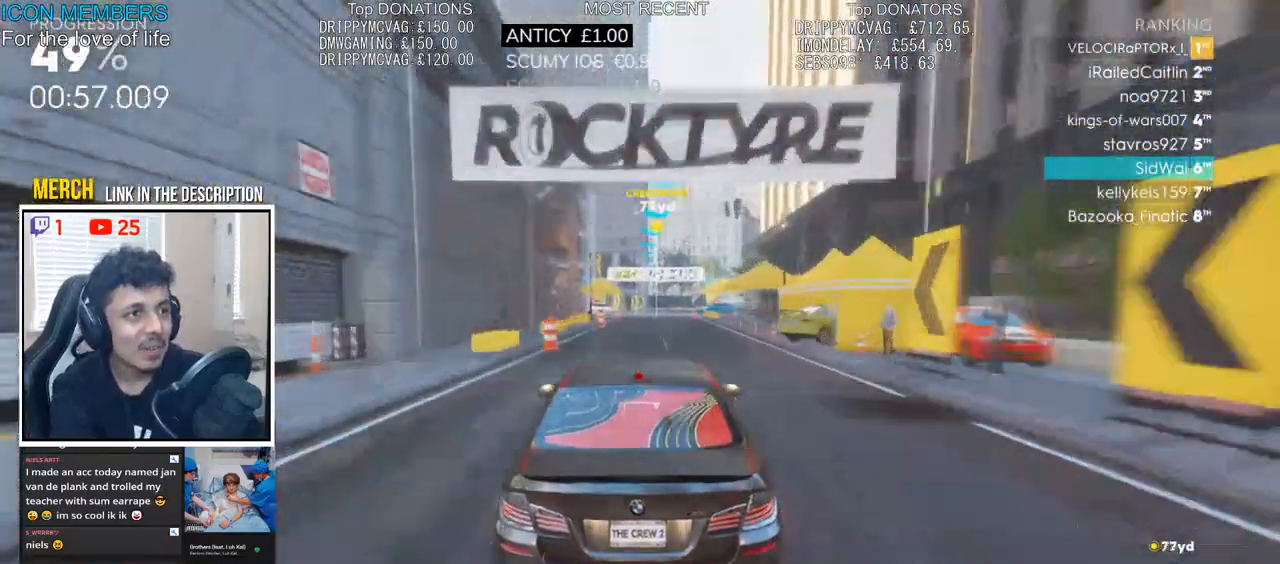
{"buttons": ["R2"], "left_stick": "center", "right_stick": "center", "events": [[17, "left_stick", "right"], [417, "left_stick", "center"]]}
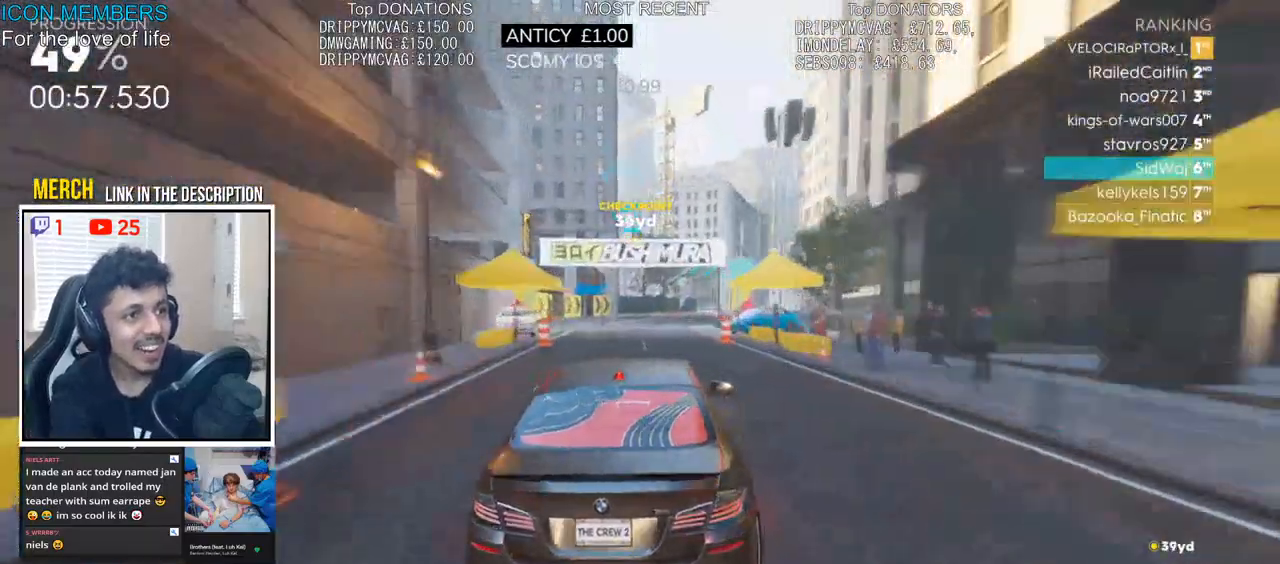
{"buttons": ["R2"], "left_stick": "right", "right_stick": "center", "events": [[17, "left_stick", "right"], [300, "left_stick", "center"], [367, "left_stick", "right"]]}
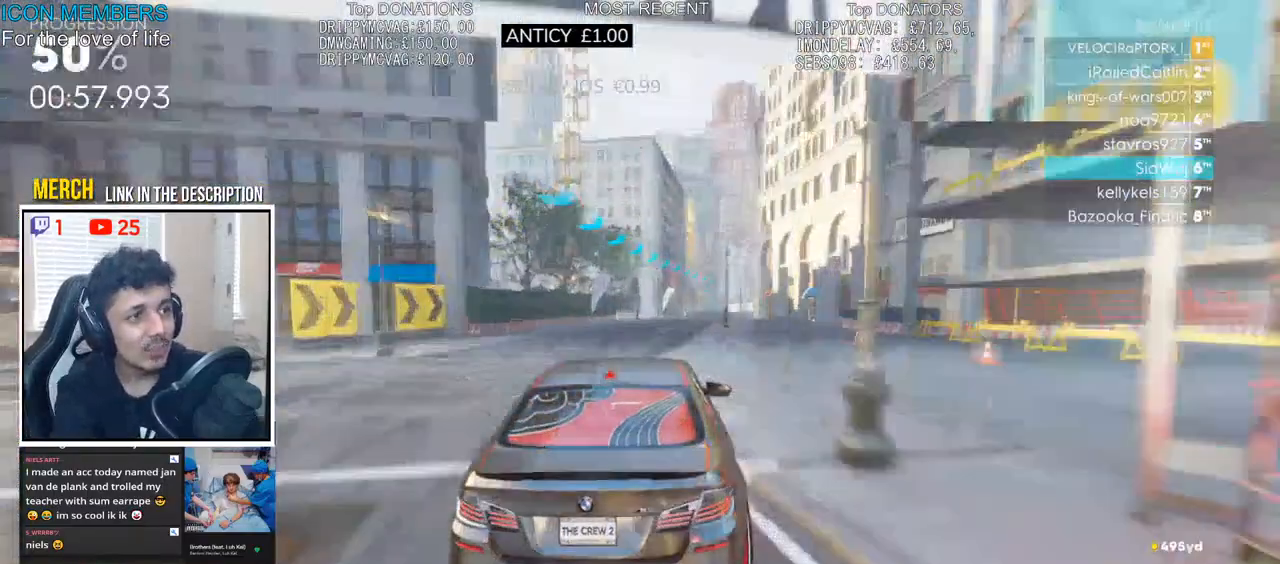
{"buttons": ["R2"], "left_stick": "right", "right_stick": "center", "events": [[133, "left_stick", "center"], [283, "left_stick", "right"]]}
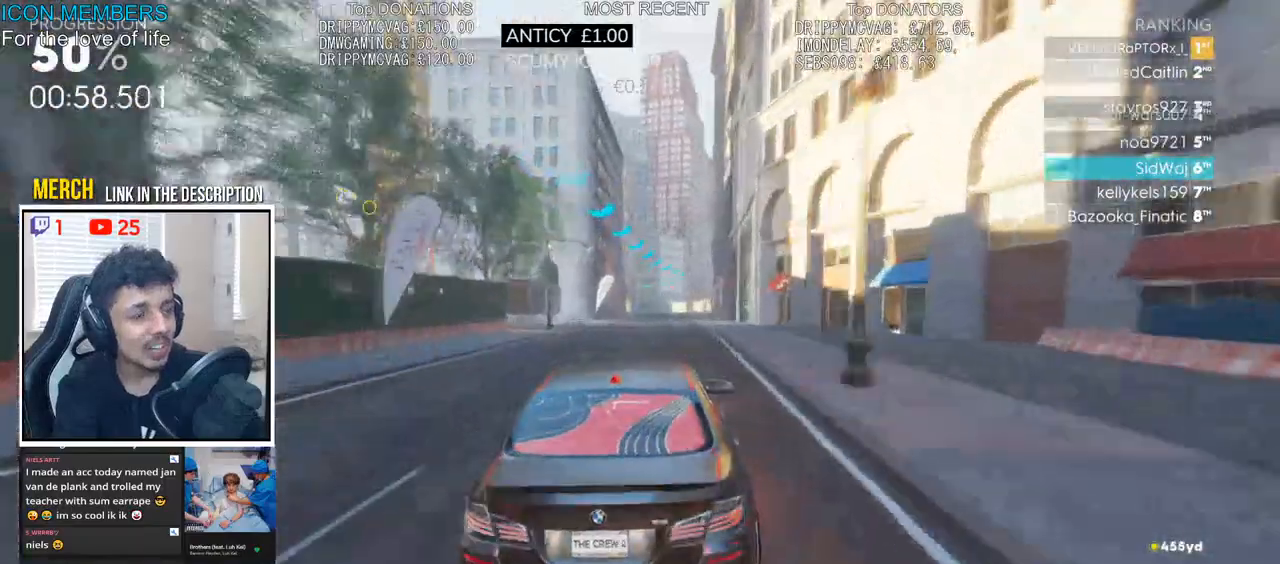
{"buttons": ["R2"], "left_stick": "center", "right_stick": "center", "events": [[167, "left_stick", "center"]]}
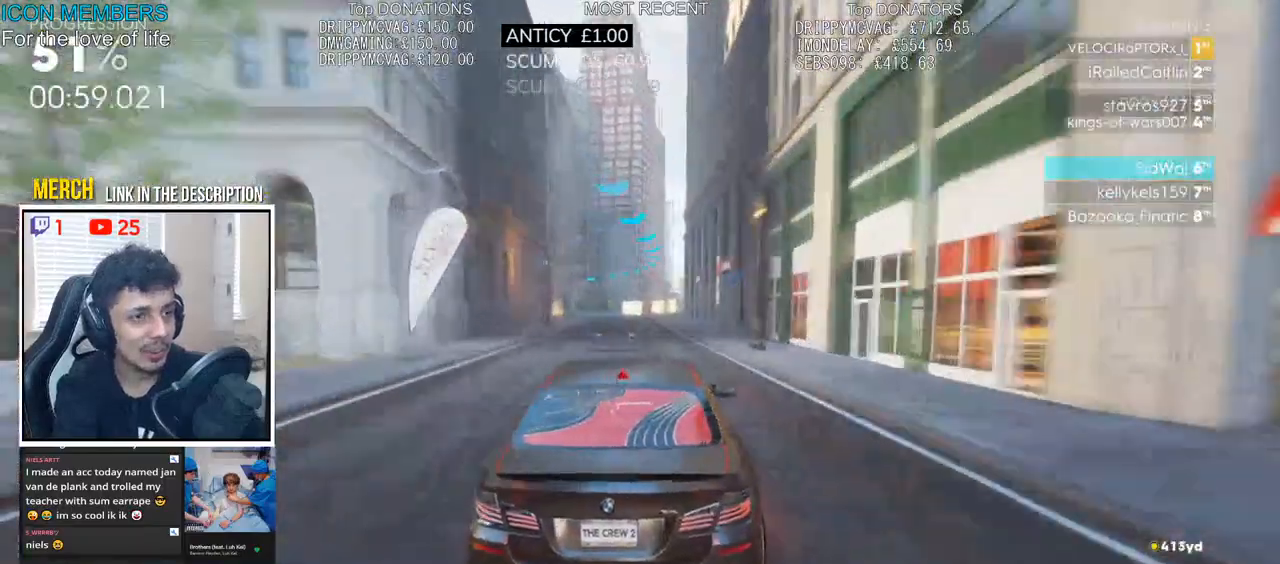
{"buttons": ["L2"], "left_stick": "left", "right_stick": "center", "events": [[200, "left_stick", "left"], [383, "L2", "down"], [417, "R2", "up"]]}
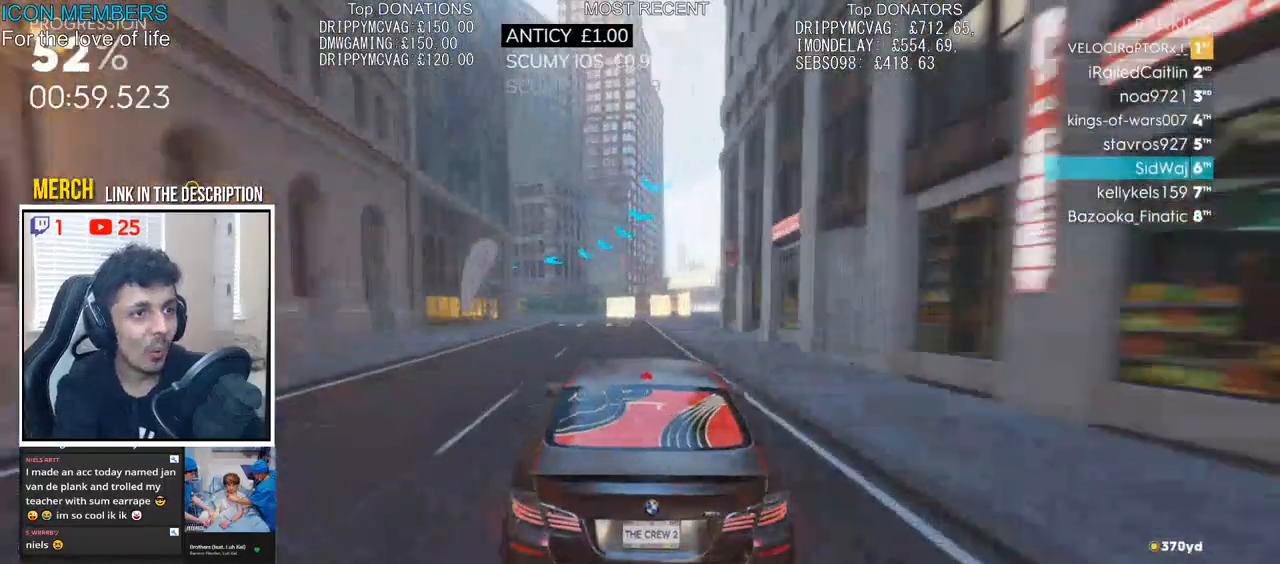
{"buttons": [], "left_stick": "left", "right_stick": "center", "events": [[17, "L2", "up"], [100, "L2", "down"], [200, "L2", "up"], [300, "L2", "down"], [417, "L2", "up"]]}
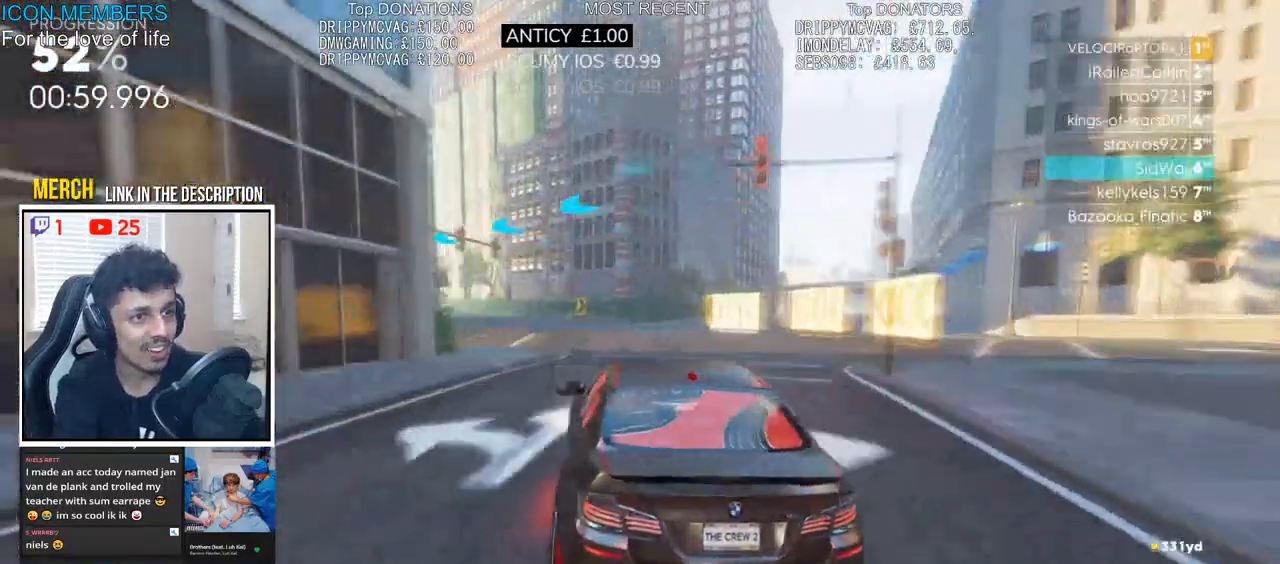
{"buttons": ["R2"], "left_stick": "left", "right_stick": "center", "events": [[17, "R2", "down"], [200, "L2", "down"], [233, "R2", "up"], [267, "L2", "up"], [333, "R2", "down"]]}
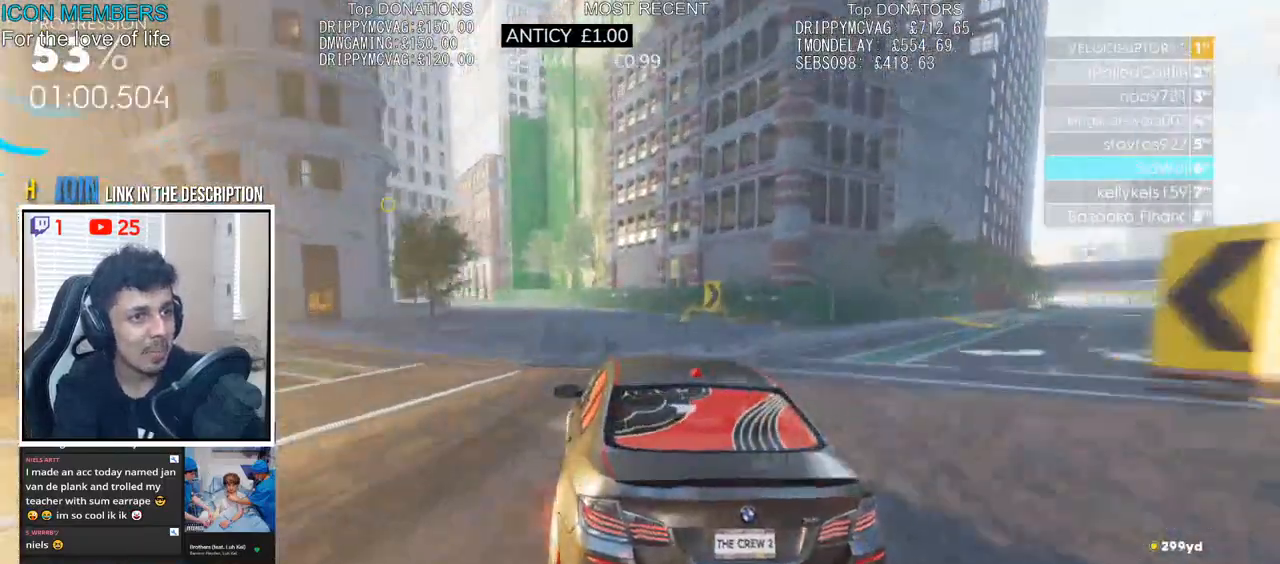
{"buttons": ["R2"], "left_stick": "left", "right_stick": "center", "events": [[233, "left_stick", "center"], [350, "left_stick", "left"]]}
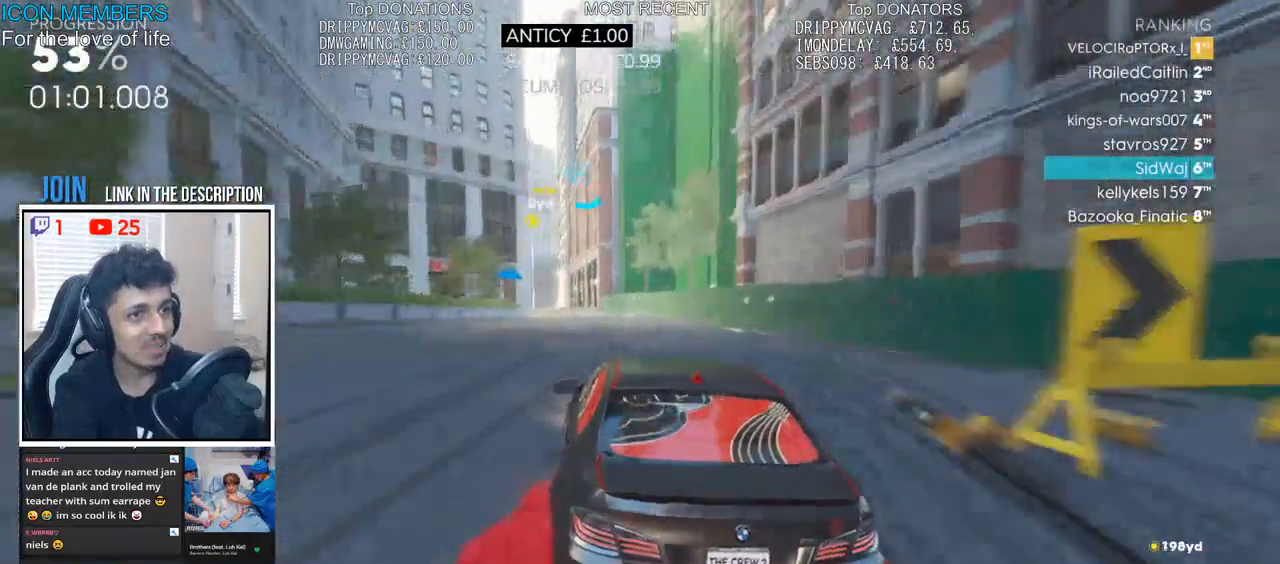
{"buttons": ["R2"], "left_stick": "left", "right_stick": "center", "events": [[67, "left_stick", "center"], [267, "left_stick", "left"]]}
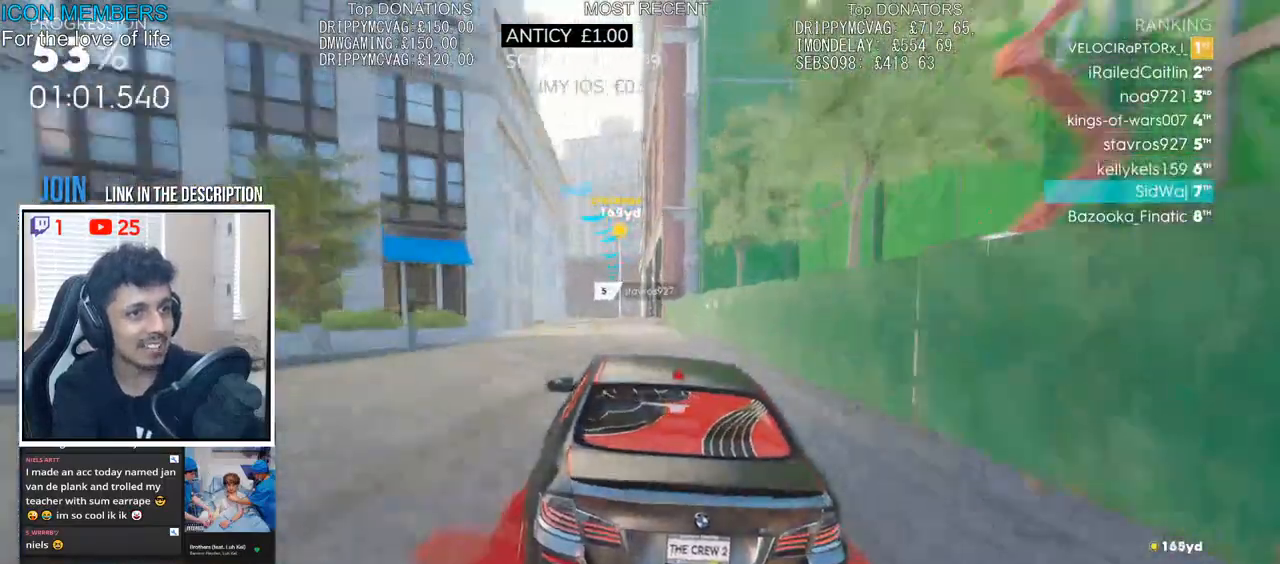
{"buttons": ["R2"], "left_stick": "center", "right_stick": "center", "events": [[117, "left_stick", "center"]]}
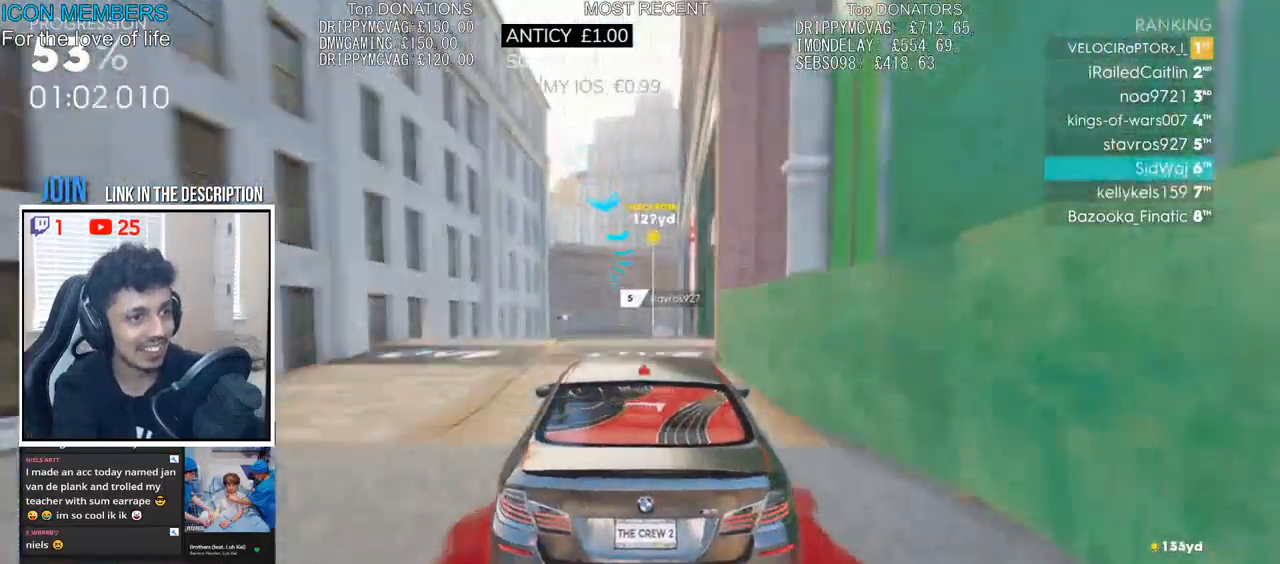
{"buttons": ["CROSS", "R2"], "left_stick": "center", "right_stick": "center", "events": [[117, "CROSS", "down"], [150, "left_stick", "up"], [467, "left_stick", "center"]]}
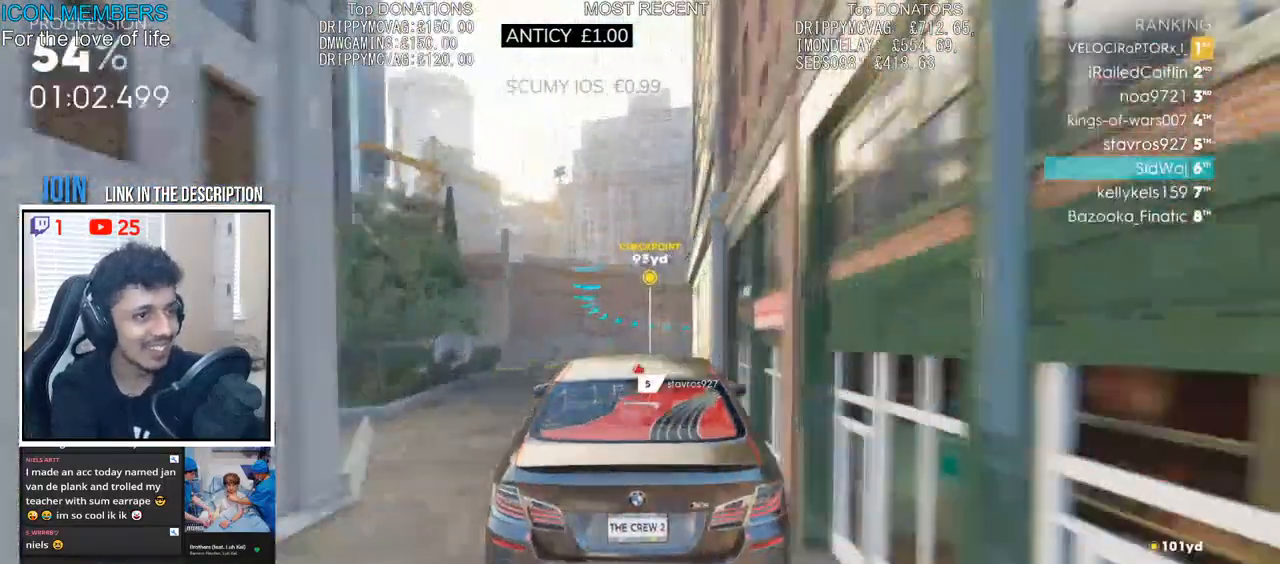
{"buttons": ["R2"], "left_stick": "right", "right_stick": "center", "events": [[133, "left_stick", "up-right"], [267, "left_stick", "center"], [383, "left_stick", "right"], [467, "CROSS", "up"]]}
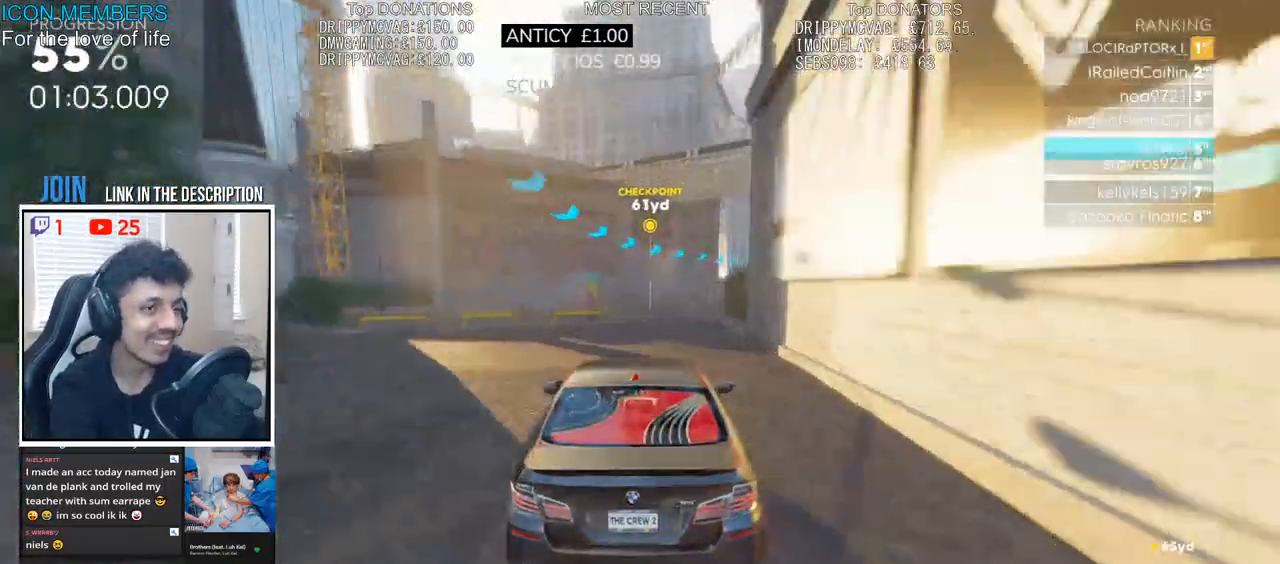
{"buttons": ["R2"], "left_stick": "center", "right_stick": "center", "events": [[317, "left_stick", "center"]]}
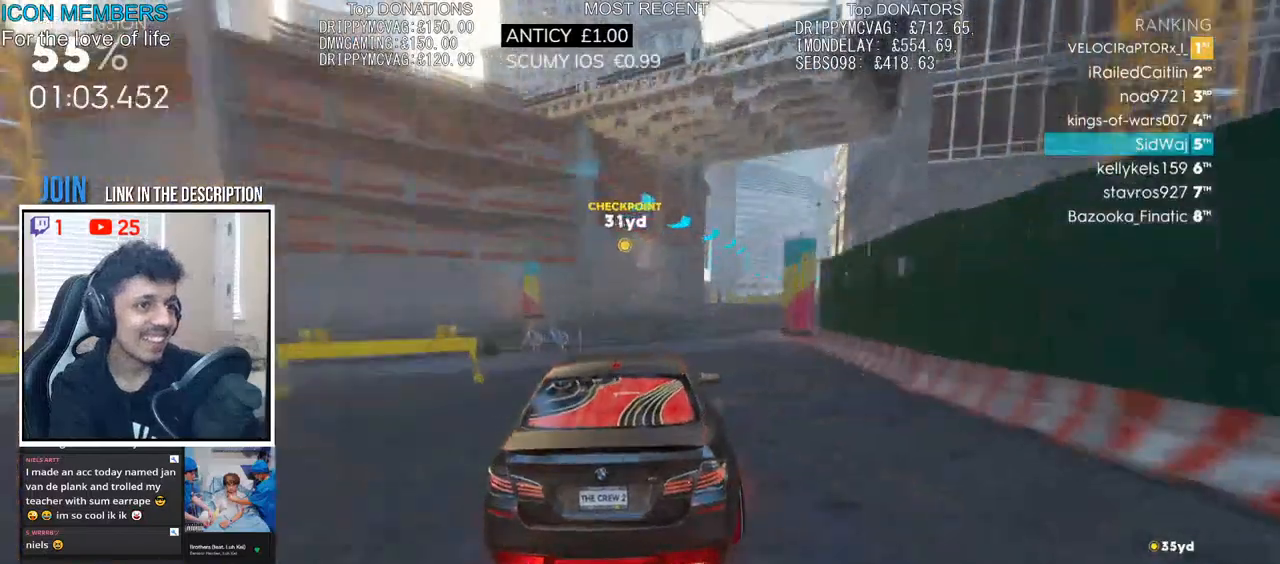
{"buttons": ["R2"], "left_stick": "center", "right_stick": "center", "events": [[50, "left_stick", "right"], [450, "left_stick", "center"]]}
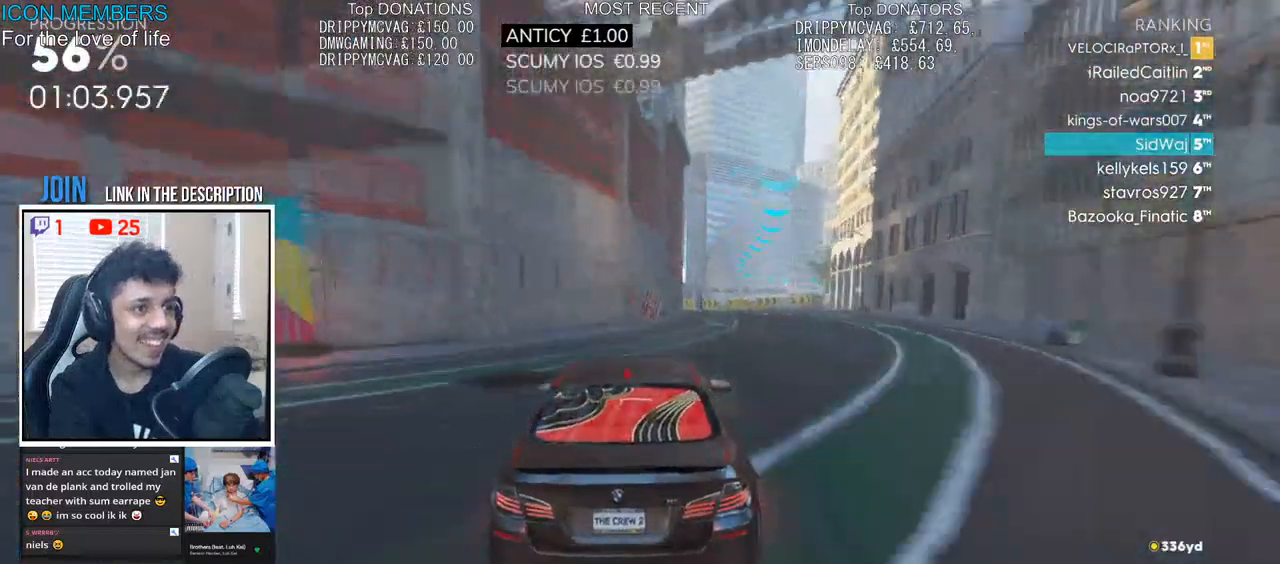
{"buttons": ["L2"], "left_stick": "right", "right_stick": "center", "events": [[183, "left_stick", "right"], [350, "L2", "down"], [383, "R2", "up"]]}
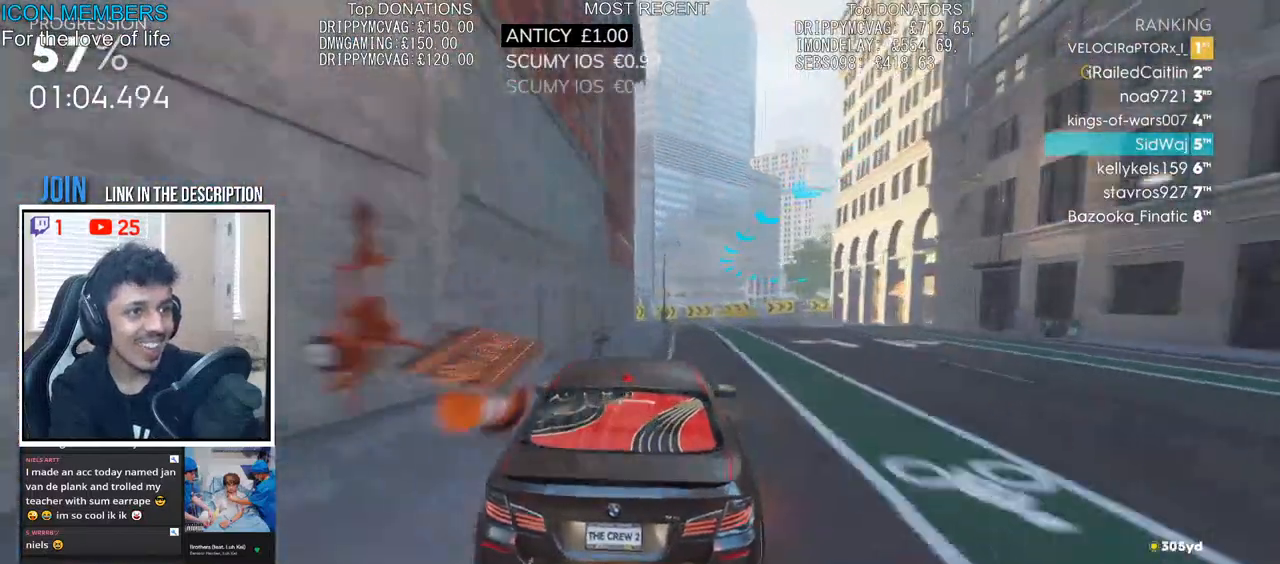
{"buttons": ["L2"], "left_stick": "right", "right_stick": "center", "events": [[33, "L2", "up"], [100, "L2", "down"], [217, "L2", "up"], [283, "L2", "down"], [400, "L2", "up"], [483, "L2", "down"]]}
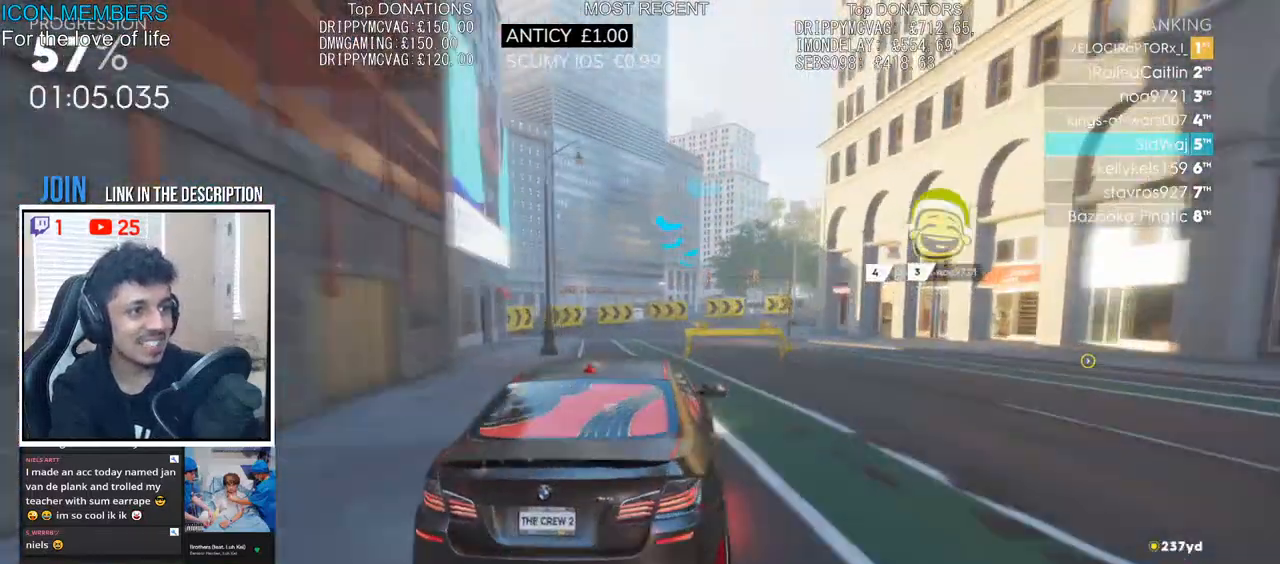
{"buttons": ["L2", "R2"], "left_stick": "right", "right_stick": "center", "events": [[117, "L2", "up"], [217, "L2", "down"], [333, "L2", "up"], [433, "R2", "down"], [467, "L2", "down"]]}
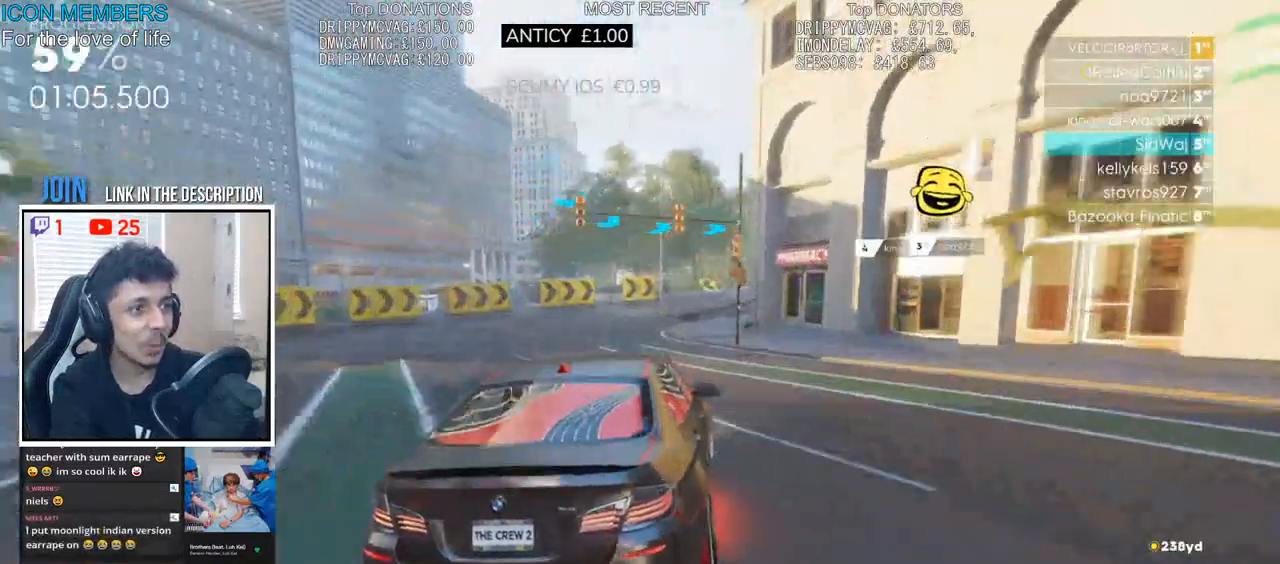
{"buttons": ["R2"], "left_stick": "right", "right_stick": "center", "events": [[17, "R2", "up"], [83, "L2", "up"], [150, "R2", "down"], [183, "left_stick", "up-left"], [350, "left_stick", "right"]]}
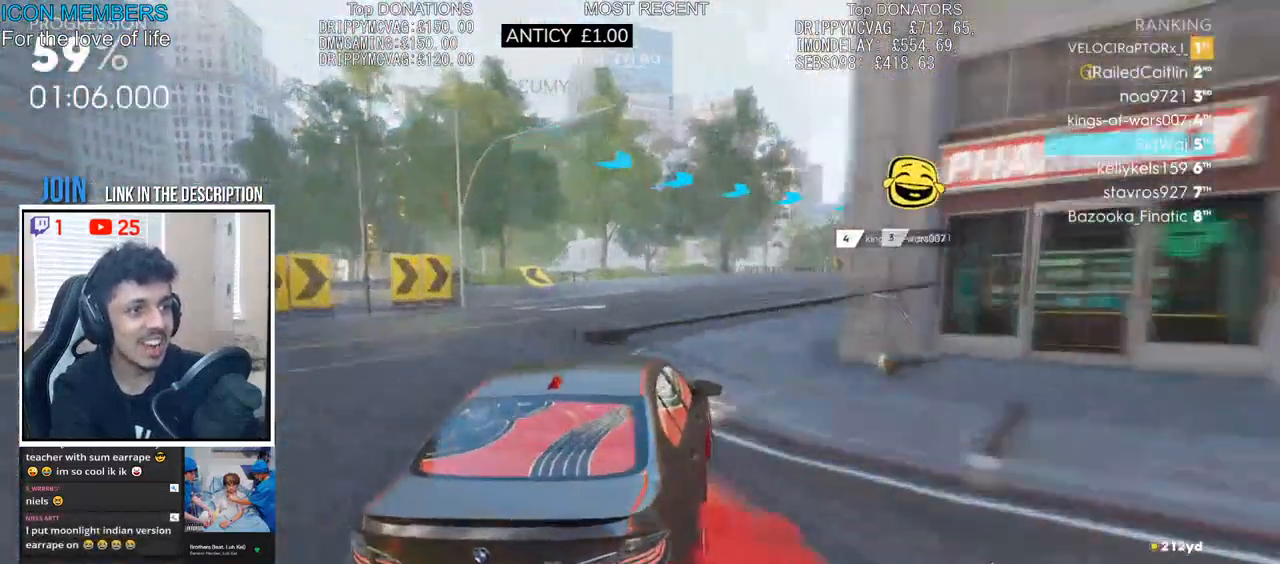
{"buttons": ["R2"], "left_stick": "right", "right_stick": "center", "events": []}
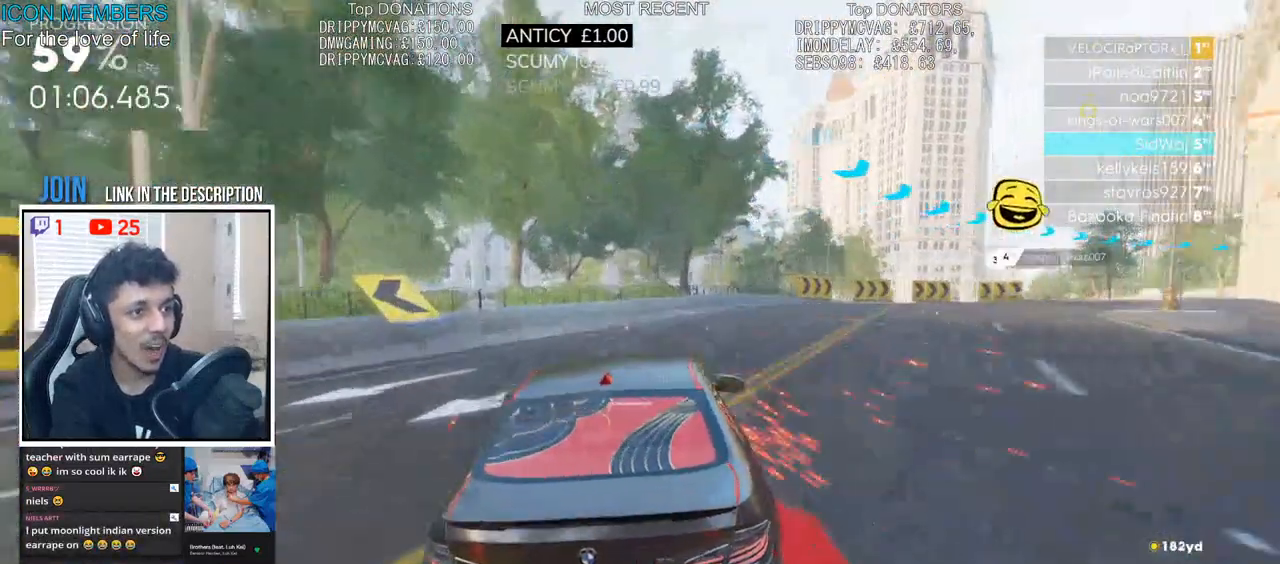
{"buttons": ["R2"], "left_stick": "right", "right_stick": "center", "events": [[300, "R2", "up"], [400, "R2", "down"]]}
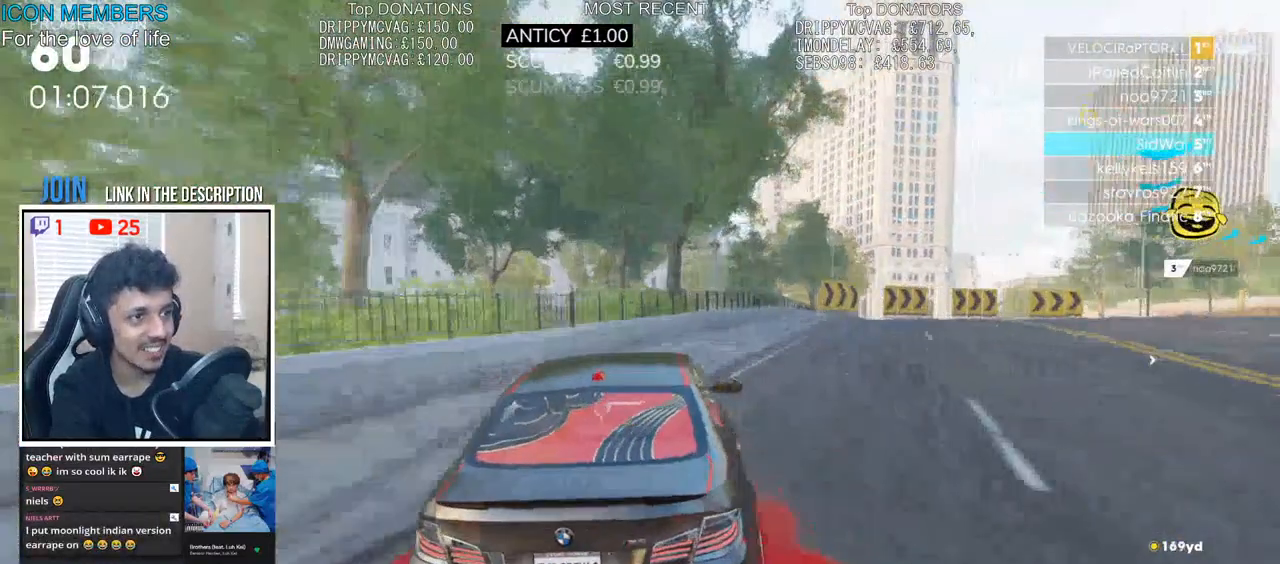
{"buttons": ["R2"], "left_stick": "right", "right_stick": "center", "events": [[183, "R2", "up"], [317, "R2", "down"]]}
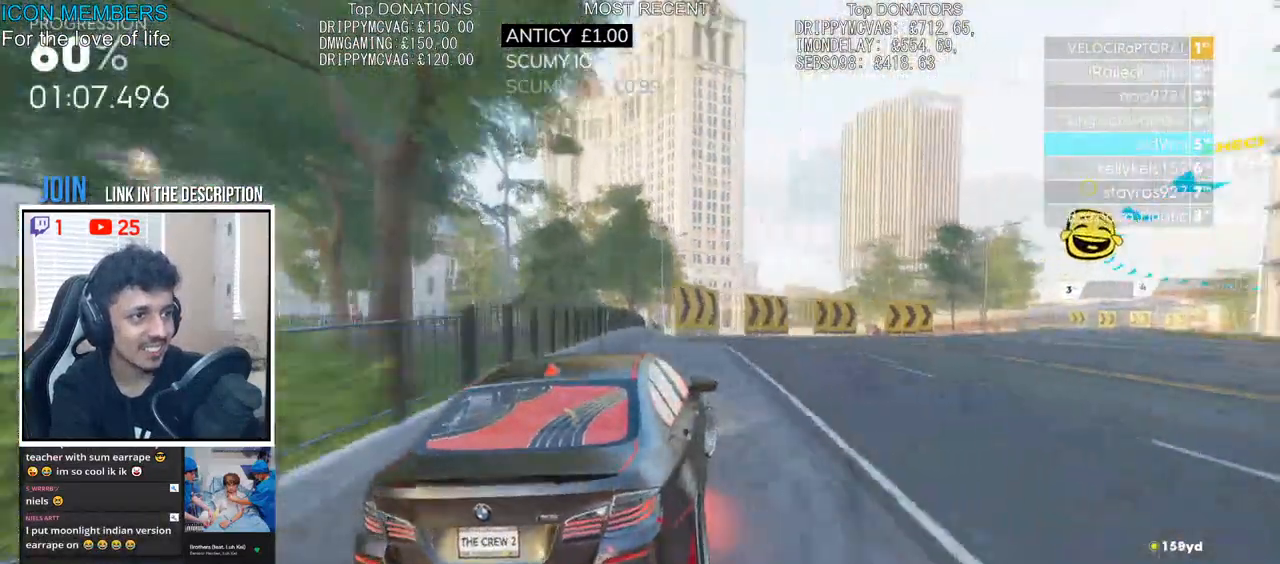
{"buttons": ["R2"], "left_stick": "left", "right_stick": "center", "events": [[17, "left_stick", "center"], [67, "left_stick", "left"], [150, "left_stick", "center"], [200, "left_stick", "right"], [400, "left_stick", "left"]]}
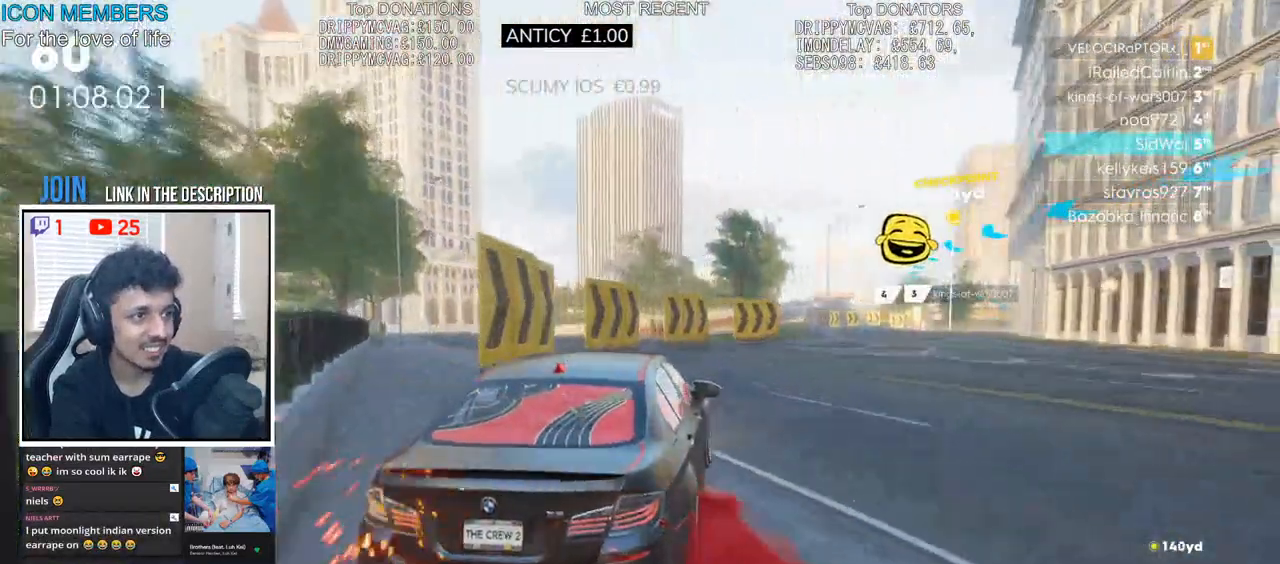
{"buttons": ["R2"], "left_stick": "right", "right_stick": "center", "events": [[33, "left_stick", "center"], [83, "left_stick", "right"], [333, "left_stick", "left"], [483, "left_stick", "right"]]}
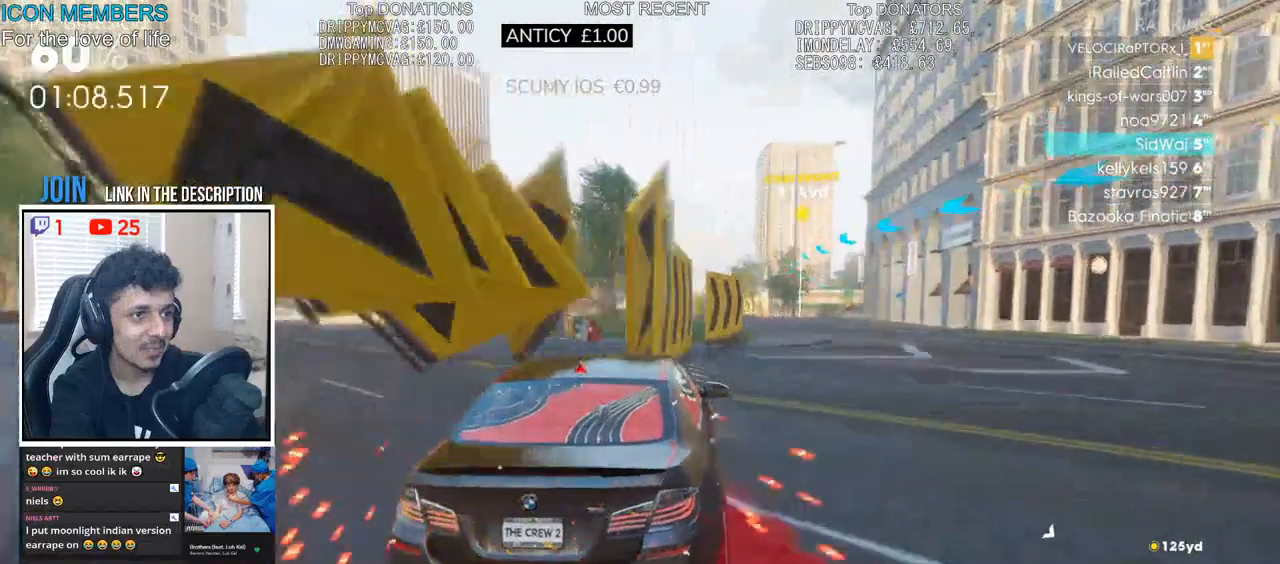
{"buttons": ["CROSS", "R2"], "left_stick": "right", "right_stick": "center", "events": [[250, "left_stick", "up-left"], [383, "CROSS", "down"], [400, "left_stick", "center"], [450, "left_stick", "right"]]}
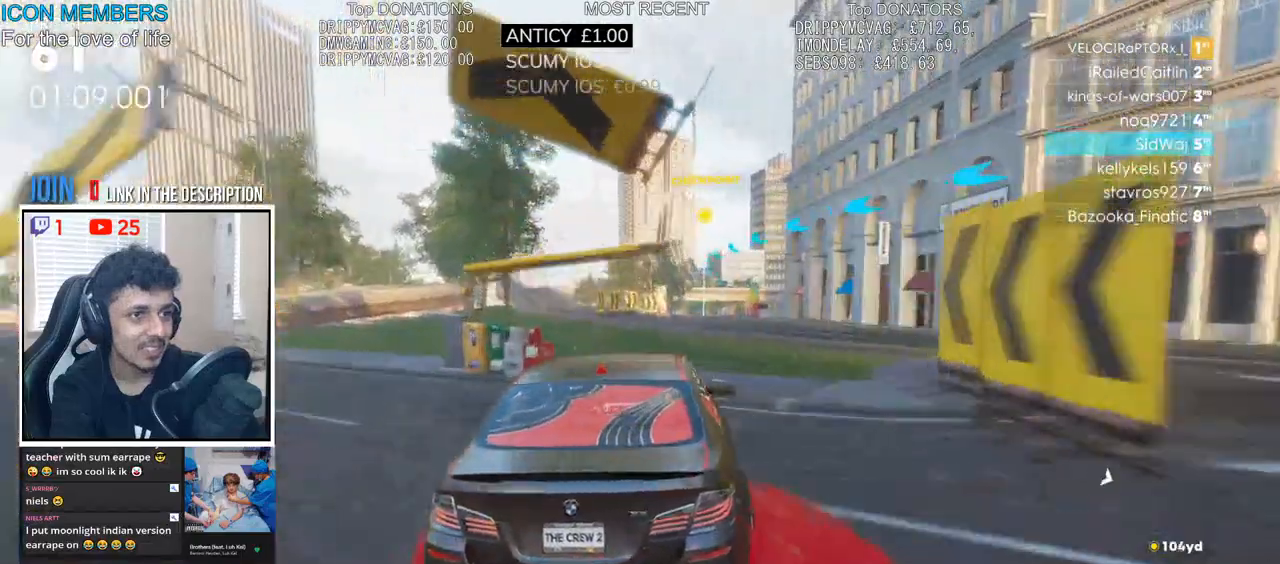
{"buttons": ["CROSS", "R2"], "left_stick": "center", "right_stick": "center", "events": [[450, "left_stick", "center"]]}
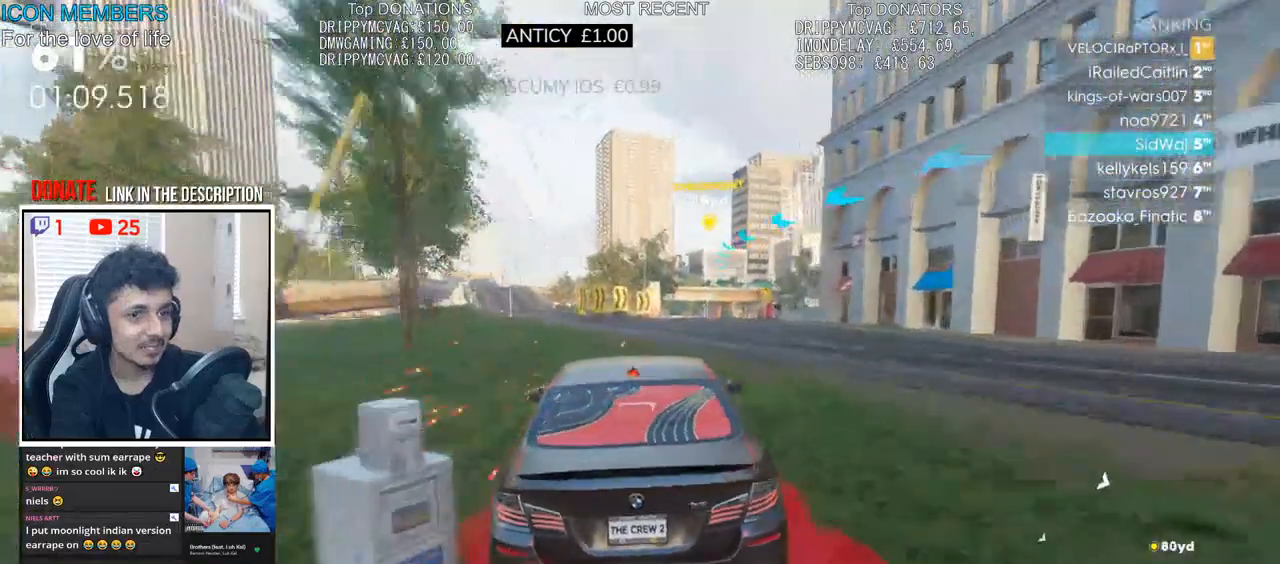
{"buttons": ["R2"], "left_stick": "center", "right_stick": "center", "events": [[50, "left_stick", "right"], [167, "CROSS", "up"], [183, "left_stick", "center"], [367, "left_stick", "left"], [500, "left_stick", "center"]]}
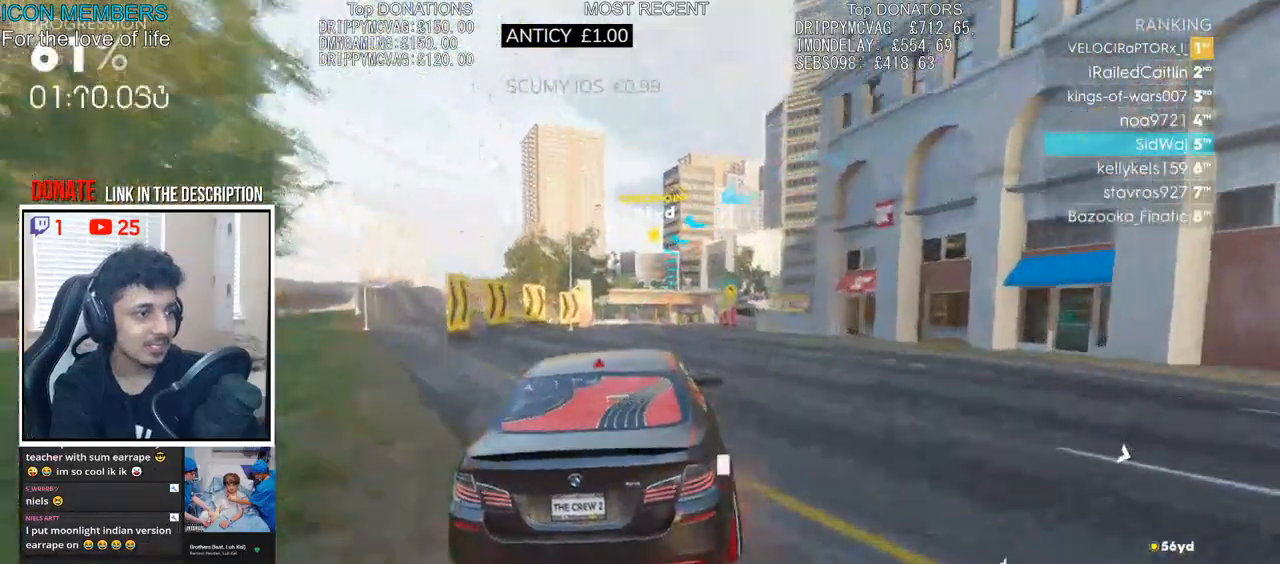
{"buttons": ["CROSS", "R2"], "left_stick": "left", "right_stick": "center", "events": [[117, "left_stick", "right"], [217, "left_stick", "center"], [267, "CROSS", "down"], [483, "left_stick", "left"]]}